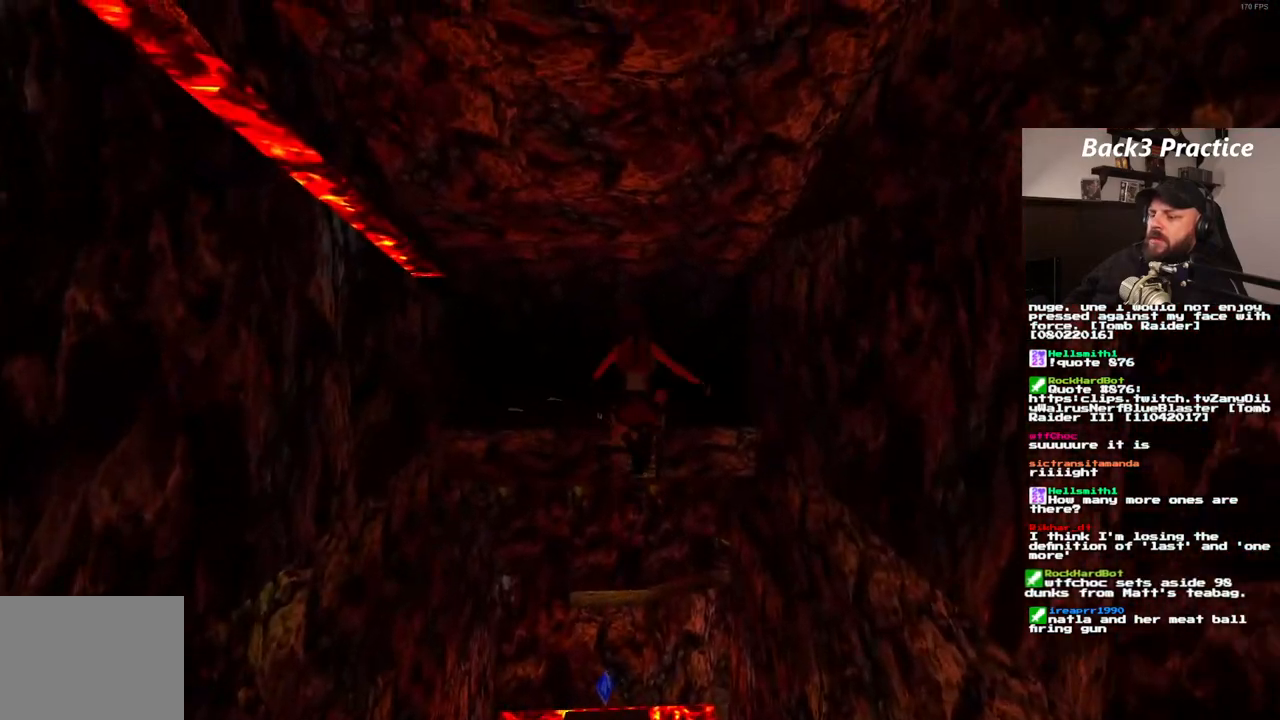
Gameplay with a controller (PlayStation layout); each line is a JSON object with the inputs held at the frame after it (dt_ms = milliseconds from this image to that frame). "events" lists button and stick changes between this image and that frame as [ms after this image, input, new state], when the widget could be followed in between. Not read: HOME L3 R3.
{"dt_ms": 500, "buttons": [], "left_stick": "center", "right_stick": "center", "events": []}
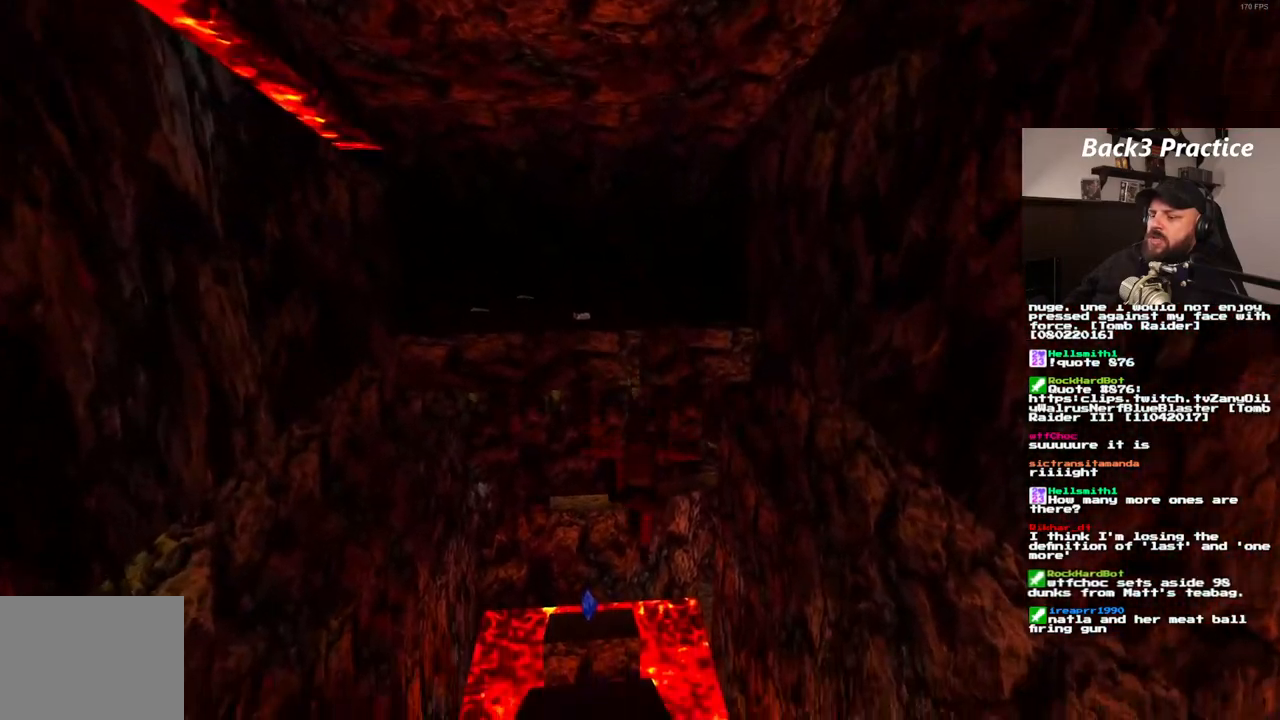
{"dt_ms": 500, "buttons": [], "left_stick": "center", "right_stick": "center", "events": [[200, "DPAD_RIGHT", "down"], [367, "DPAD_RIGHT", "up"]]}
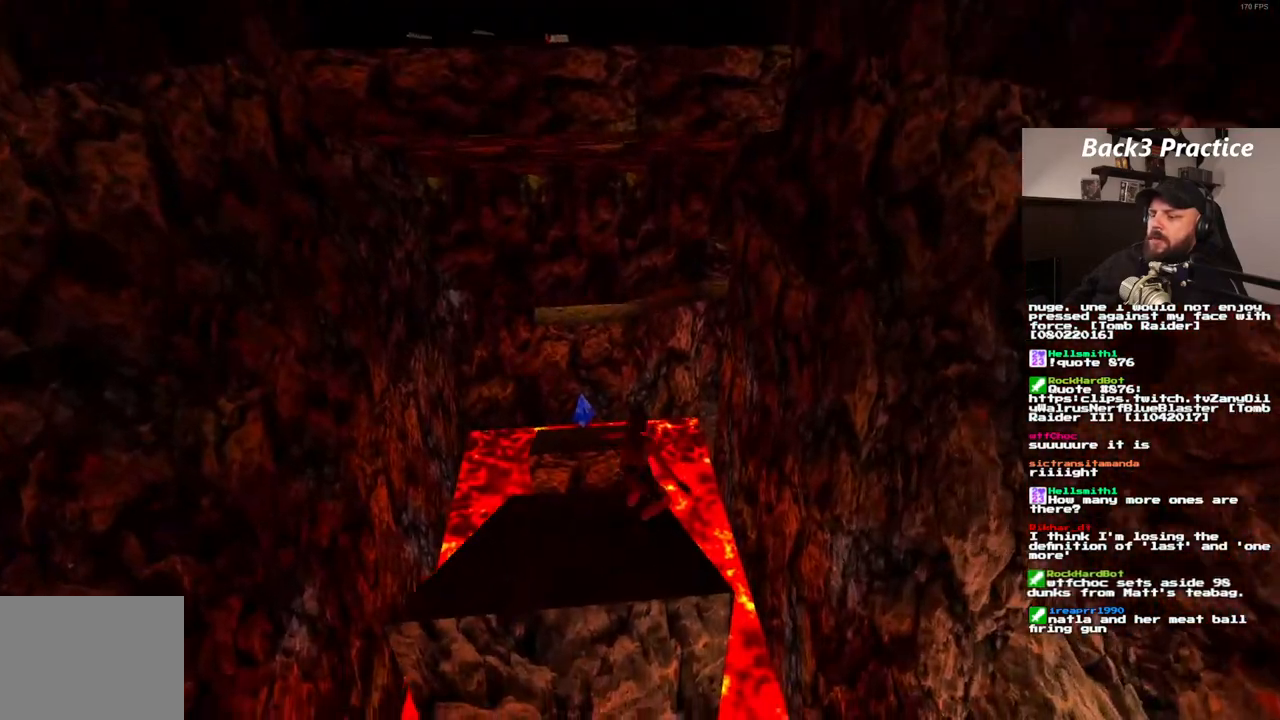
{"dt_ms": 500, "buttons": ["SQUARE"], "left_stick": "center", "right_stick": "center", "events": [[267, "SQUARE", "down"]]}
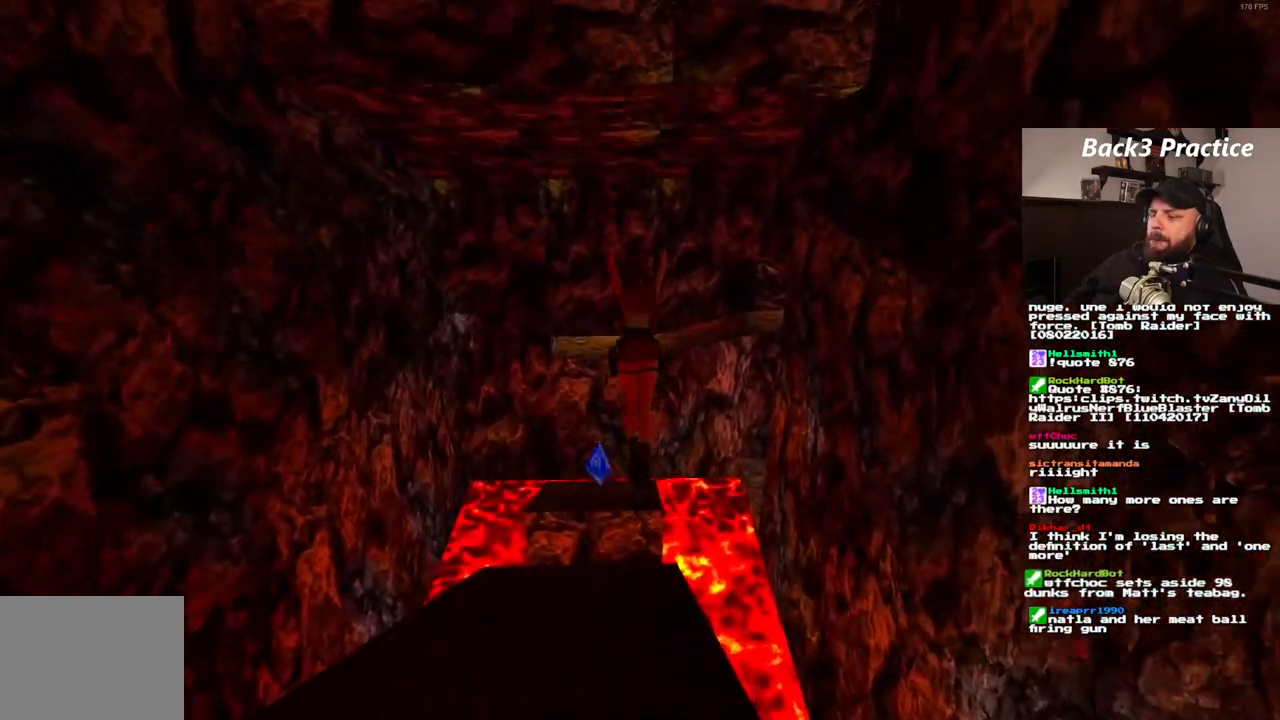
{"dt_ms": 500, "buttons": [], "left_stick": "center", "right_stick": "center", "events": [[367, "SQUARE", "up"]]}
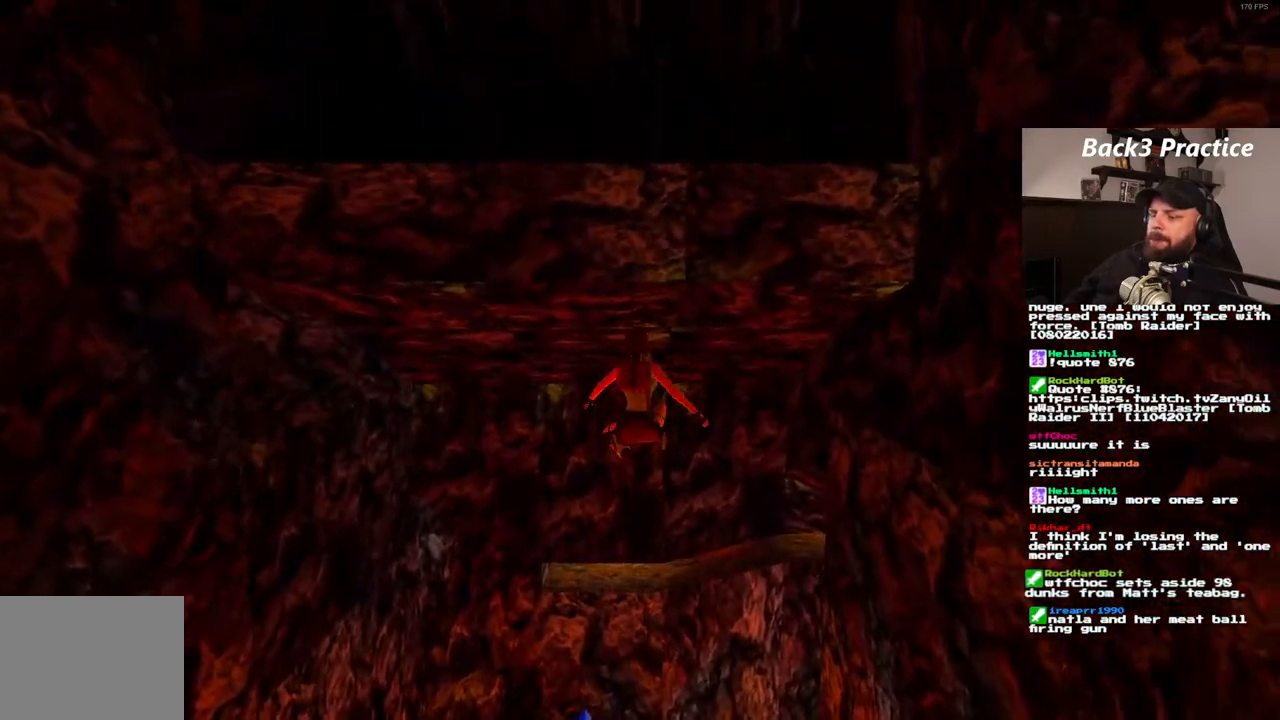
{"dt_ms": 500, "buttons": [], "left_stick": "center", "right_stick": "center", "events": []}
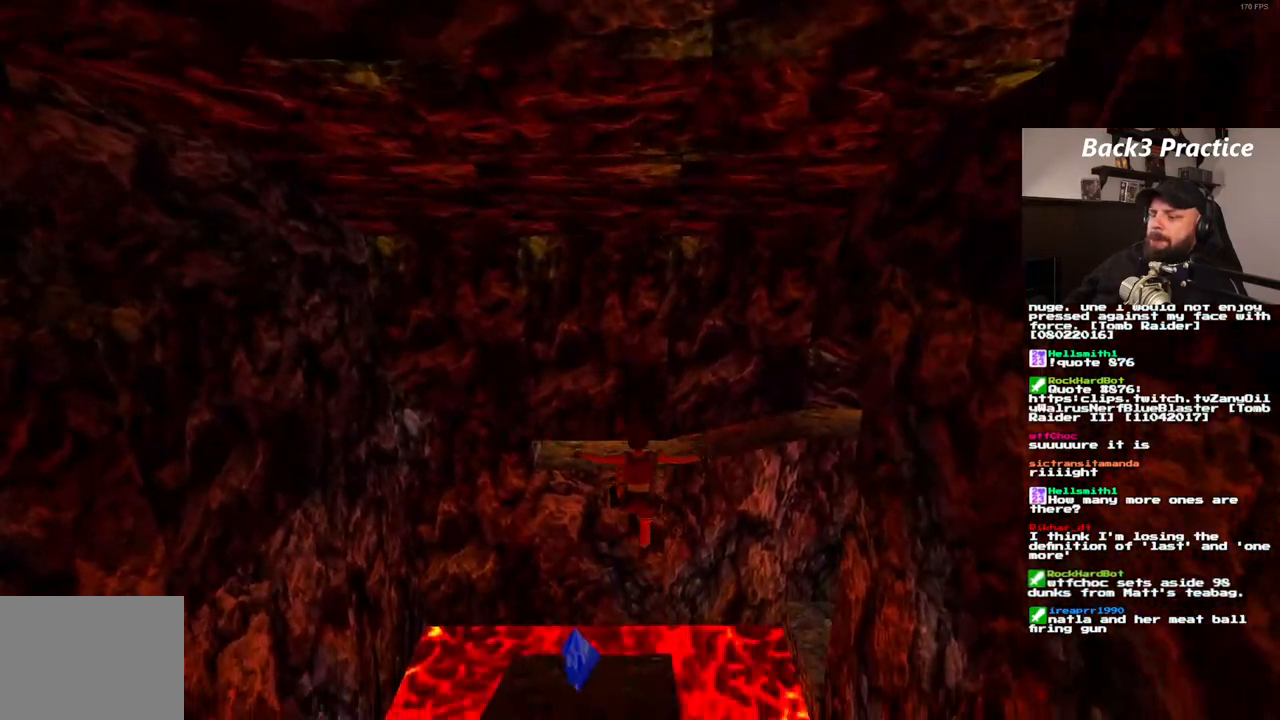
{"dt_ms": 500, "buttons": [], "left_stick": "center", "right_stick": "center", "events": []}
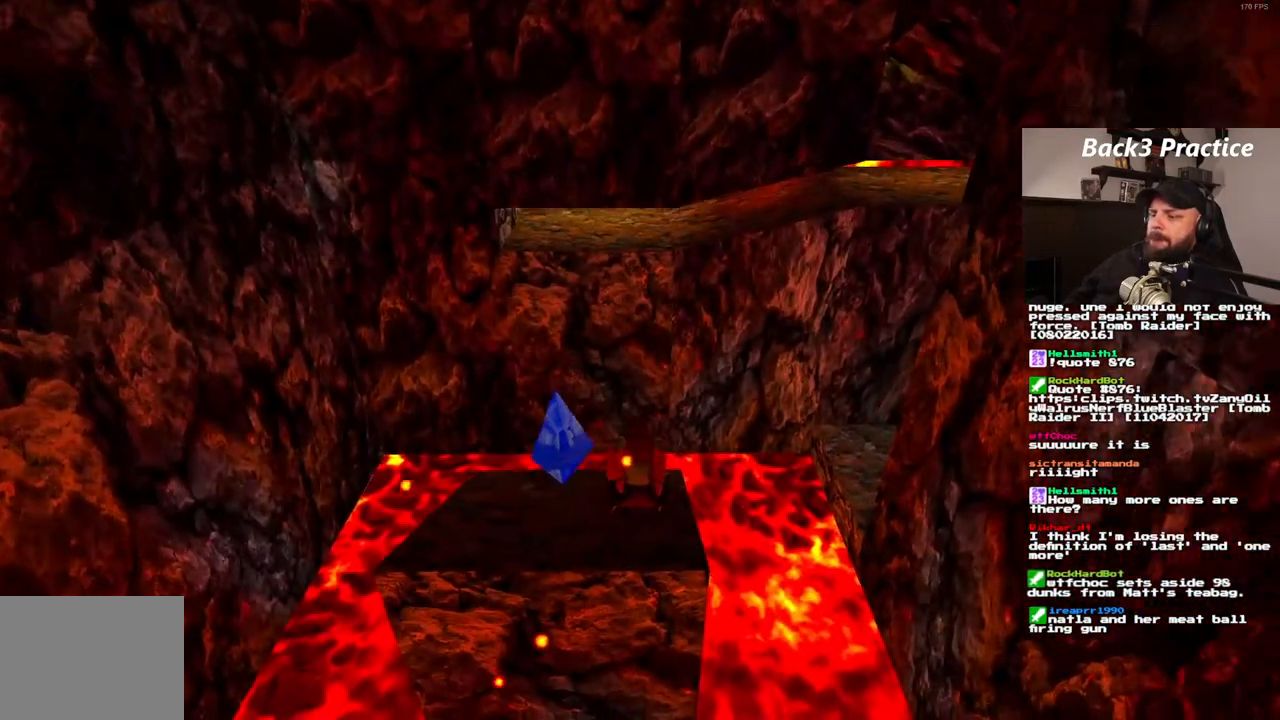
{"dt_ms": 500, "buttons": ["DPAD_RIGHT"], "left_stick": "center", "right_stick": "center", "events": [[167, "DPAD_RIGHT", "down"]]}
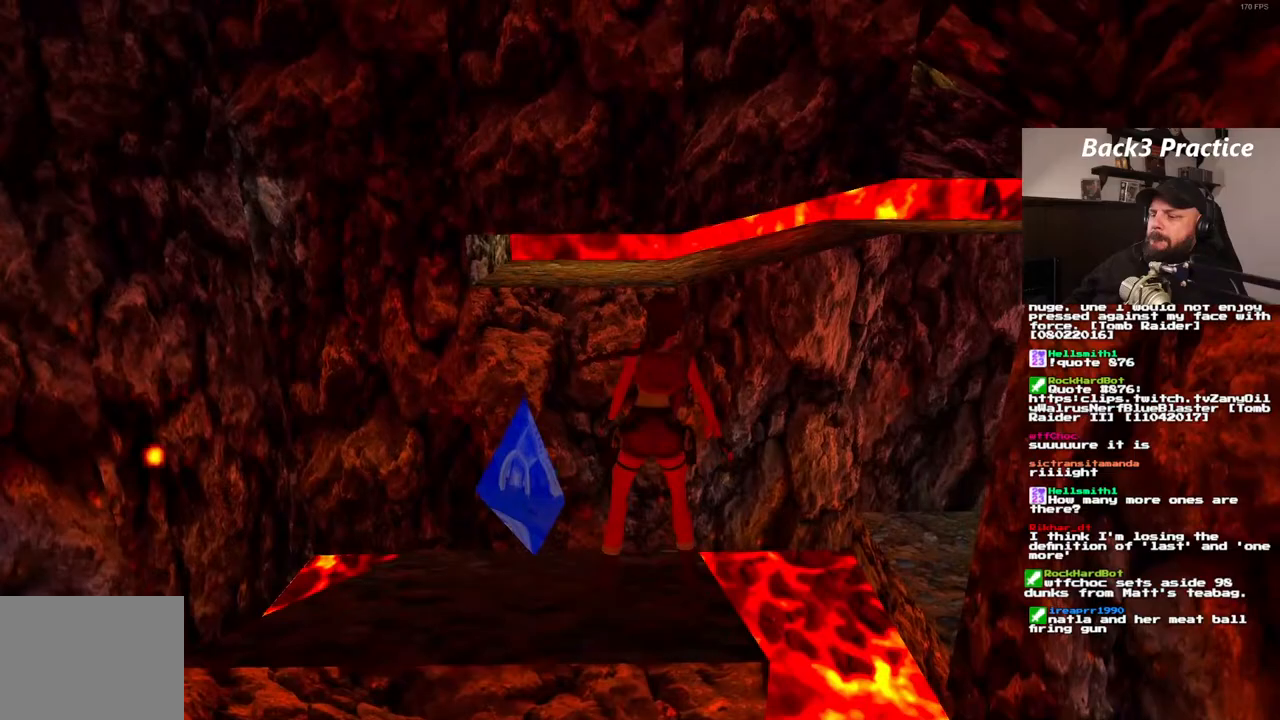
{"dt_ms": 500, "buttons": ["SQUARE"], "left_stick": "center", "right_stick": "center", "events": [[417, "DPAD_RIGHT", "up"], [467, "SQUARE", "down"]]}
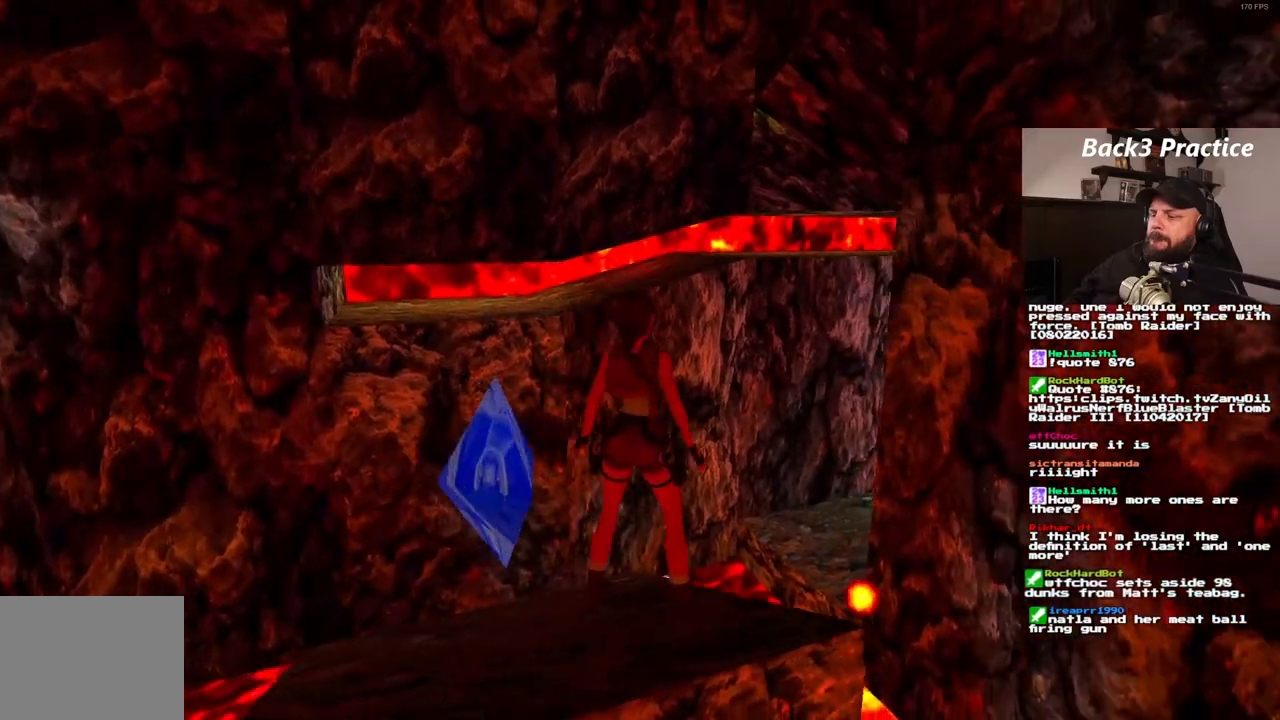
{"dt_ms": 500, "buttons": ["DPAD_UP", "DPAD_RIGHT"], "left_stick": "center", "right_stick": "center", "events": [[117, "DPAD_UP", "down"], [233, "DPAD_RIGHT", "down"], [400, "SQUARE", "up"]]}
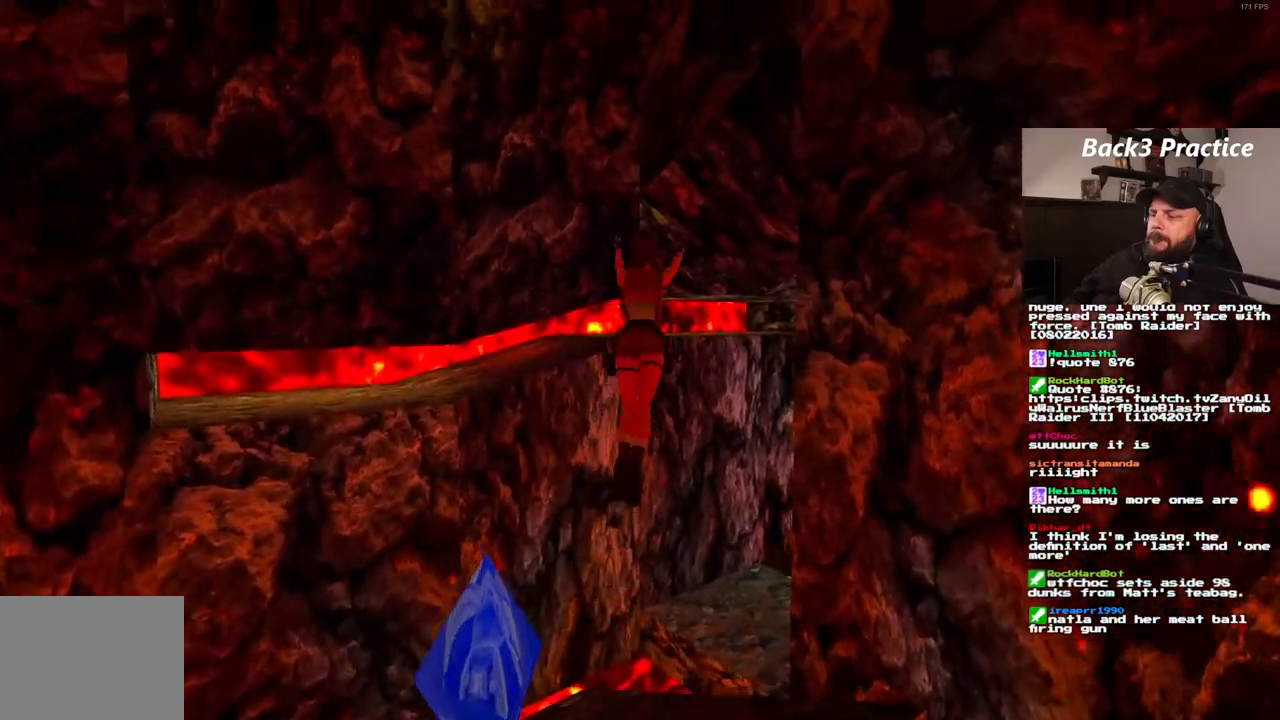
{"dt_ms": 500, "buttons": ["DPAD_UP", "DPAD_RIGHT"], "left_stick": "center", "right_stick": "center", "events": []}
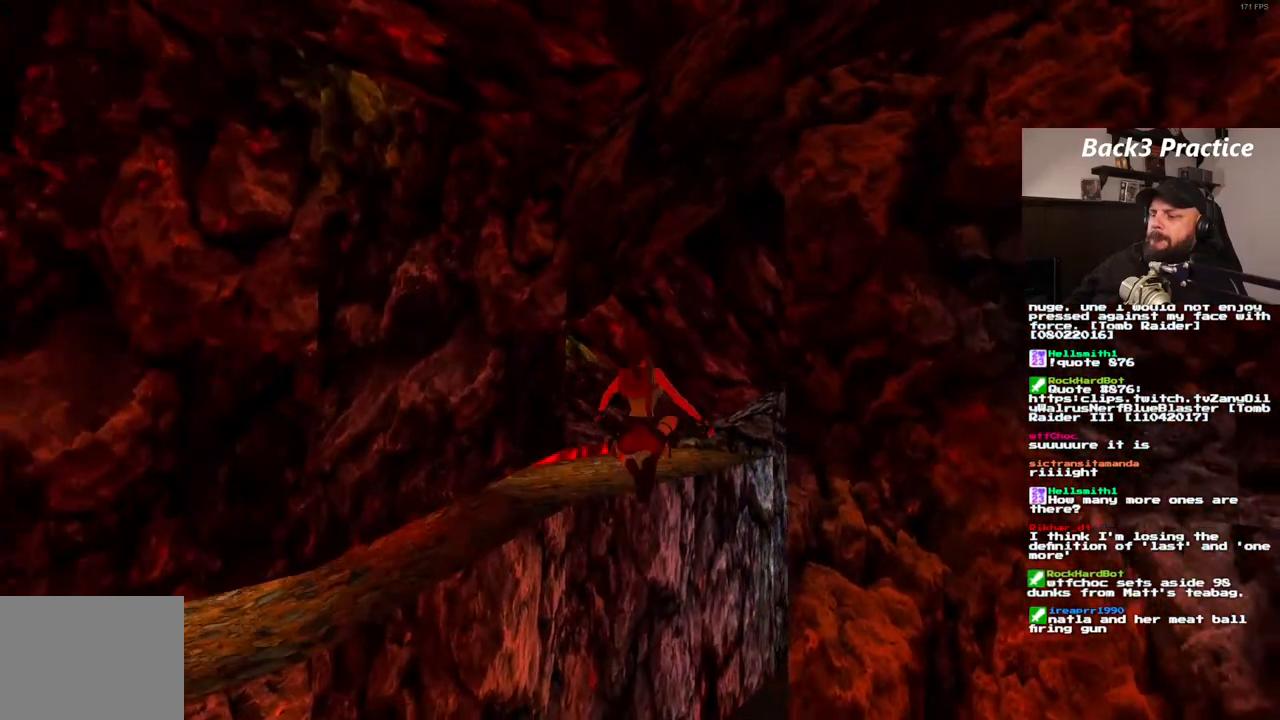
{"dt_ms": 500, "buttons": ["DPAD_UP", "DPAD_RIGHT"], "left_stick": "center", "right_stick": "center", "events": []}
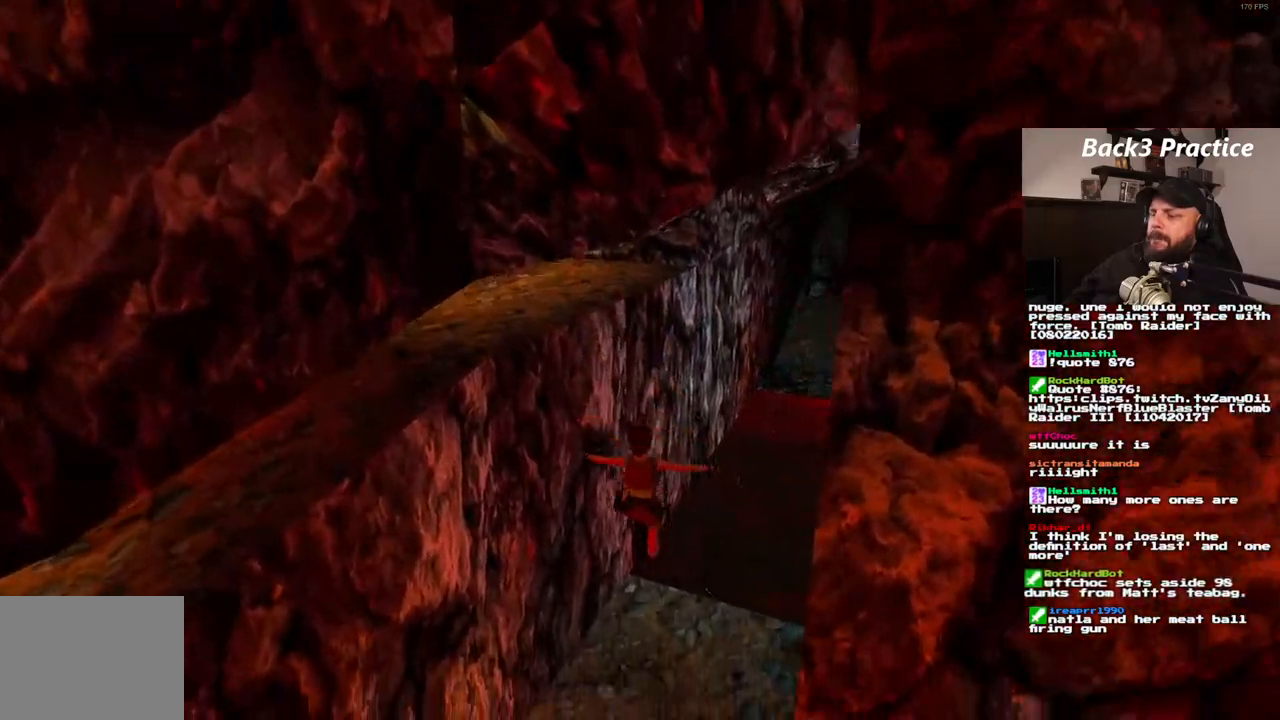
{"dt_ms": 500, "buttons": ["DPAD_UP"], "left_stick": "center", "right_stick": "center", "events": [[133, "DPAD_UP", "up"], [250, "DPAD_RIGHT", "up"], [500, "DPAD_UP", "down"]]}
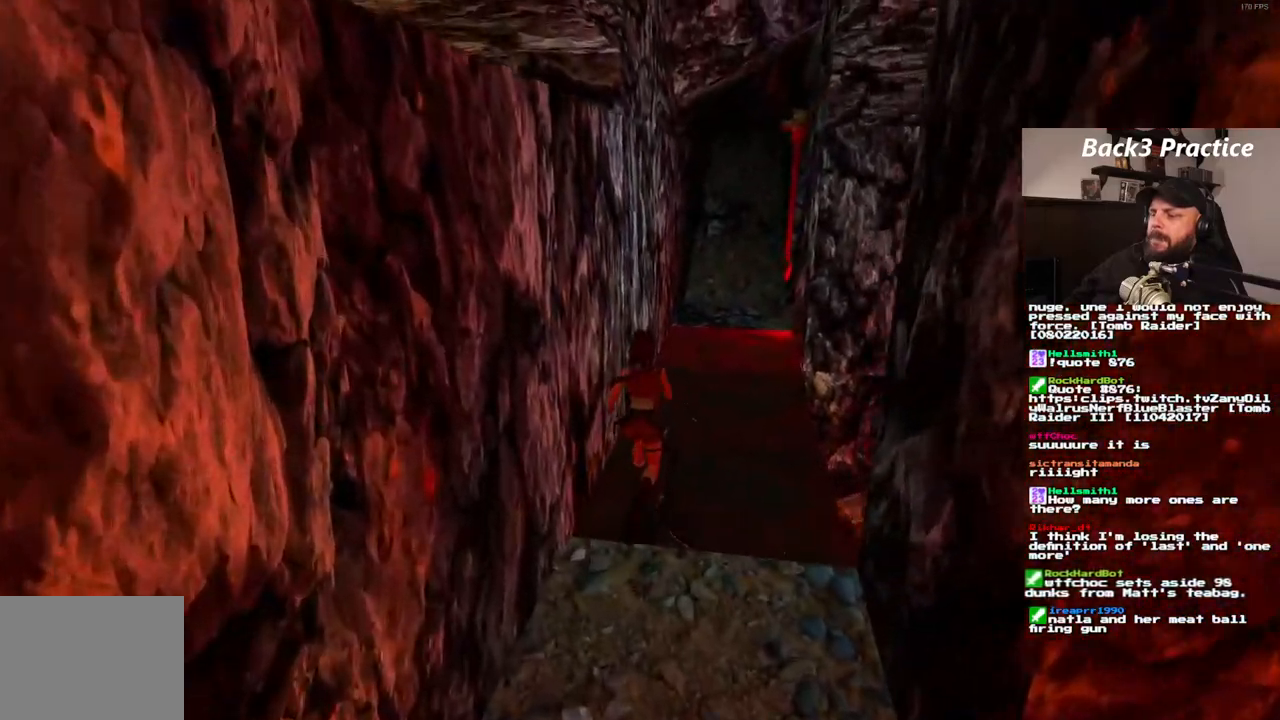
{"dt_ms": 500, "buttons": ["DPAD_UP"], "left_stick": "center", "right_stick": "center", "events": [[17, "DPAD_RIGHT", "down"], [383, "DPAD_RIGHT", "up"]]}
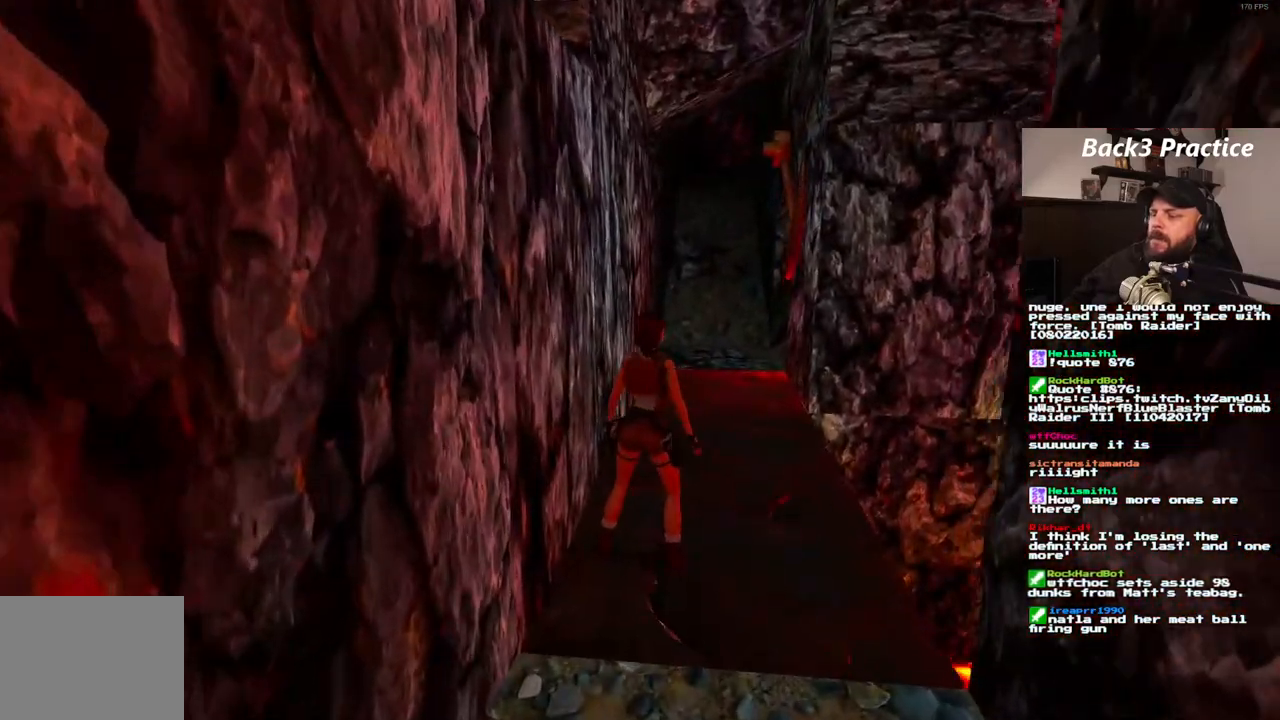
{"dt_ms": 500, "buttons": ["DPAD_UP", "DPAD_LEFT"], "left_stick": "center", "right_stick": "center", "events": [[383, "DPAD_LEFT", "down"]]}
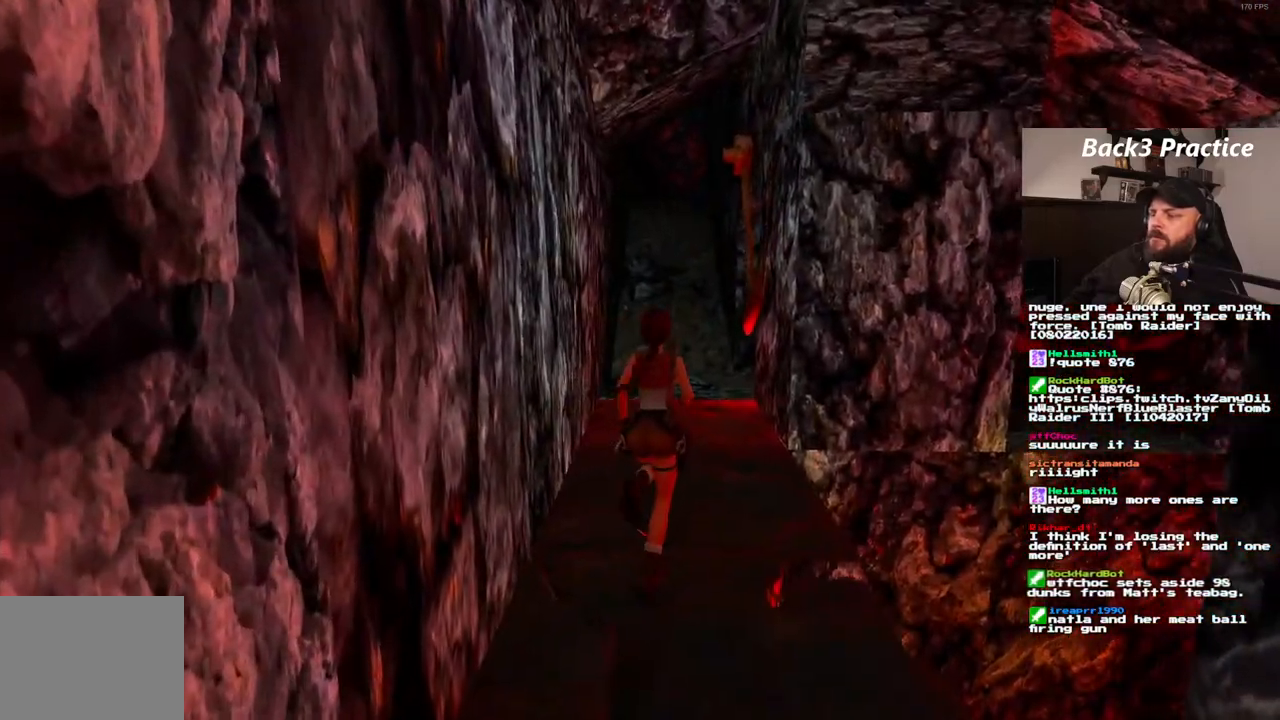
{"dt_ms": 500, "buttons": ["DPAD_UP", "DPAD_LEFT"], "left_stick": "center", "right_stick": "center", "events": [[67, "DPAD_LEFT", "up"], [233, "DPAD_LEFT", "down"]]}
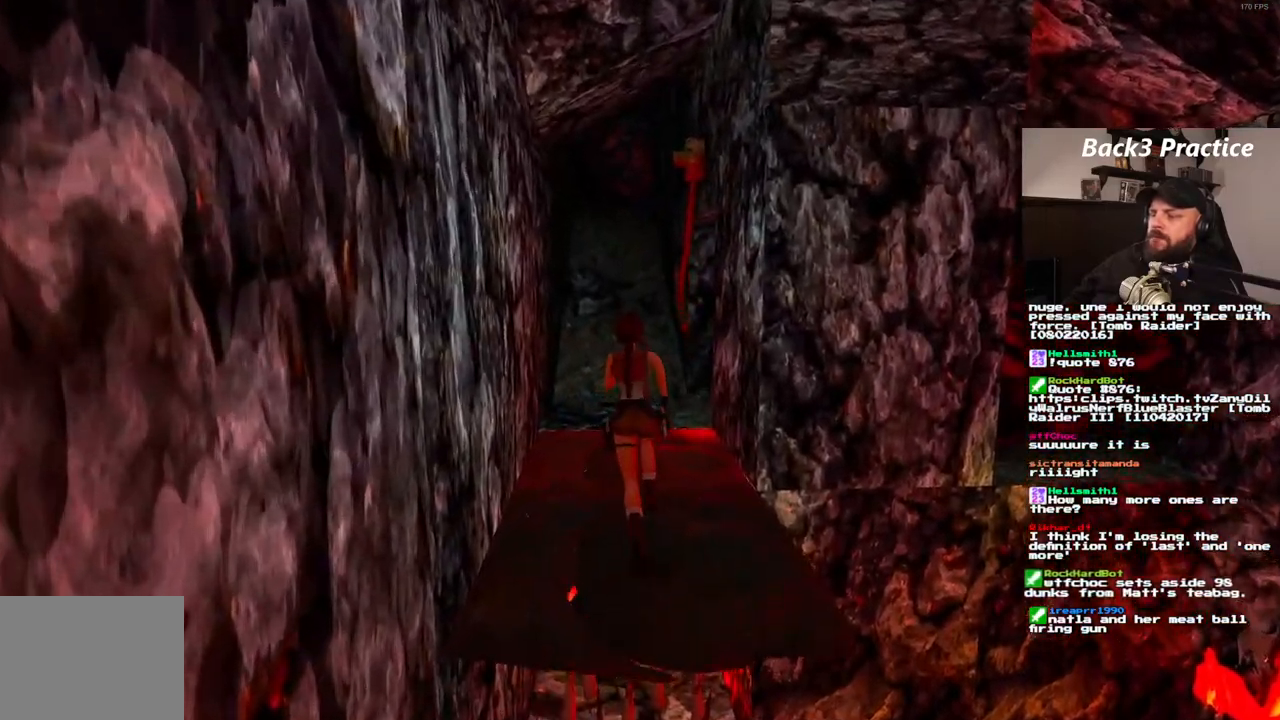
{"dt_ms": 500, "buttons": ["DPAD_UP"], "left_stick": "center", "right_stick": "center", "events": [[33, "DPAD_LEFT", "up"]]}
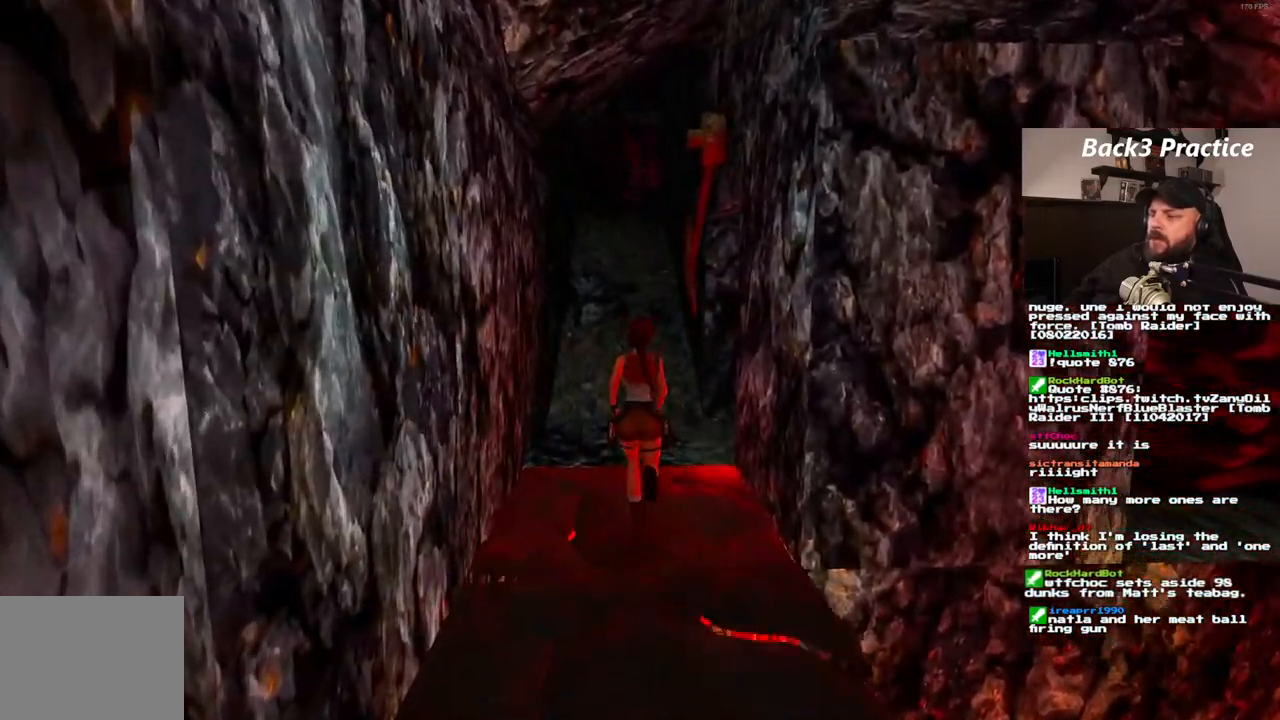
{"dt_ms": 500, "buttons": ["DPAD_UP", "DPAD_RIGHT"], "left_stick": "center", "right_stick": "center", "events": [[250, "DPAD_RIGHT", "down"]]}
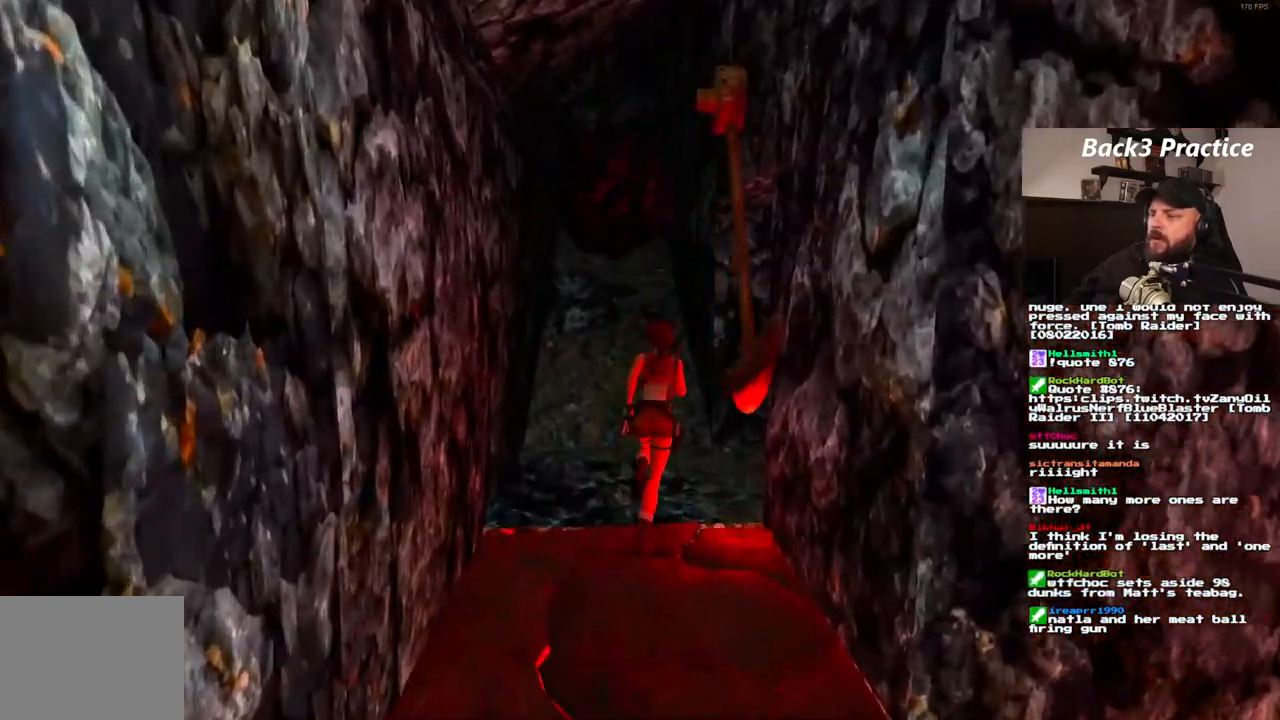
{"dt_ms": 500, "buttons": ["DPAD_UP"], "left_stick": "center", "right_stick": "center", "events": [[500, "DPAD_RIGHT", "up"]]}
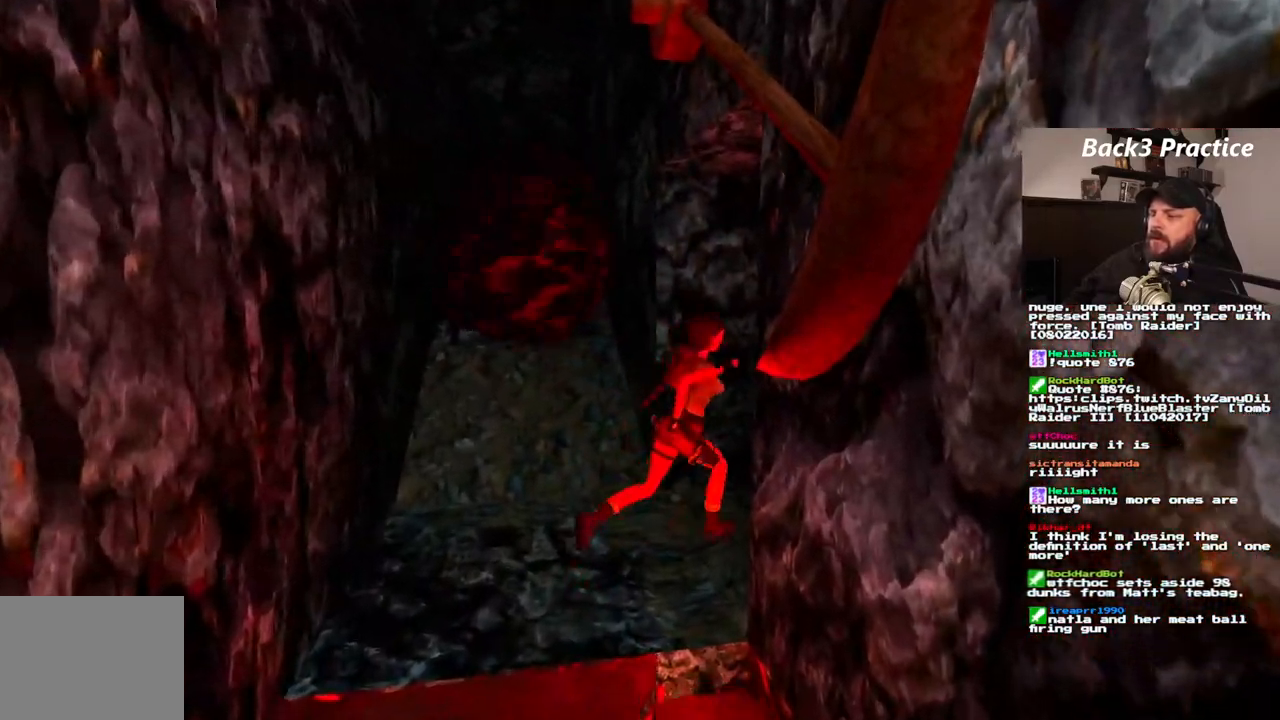
{"dt_ms": 500, "buttons": ["DPAD_UP", "DPAD_LEFT"], "left_stick": "center", "right_stick": "center", "events": [[433, "DPAD_LEFT", "down"]]}
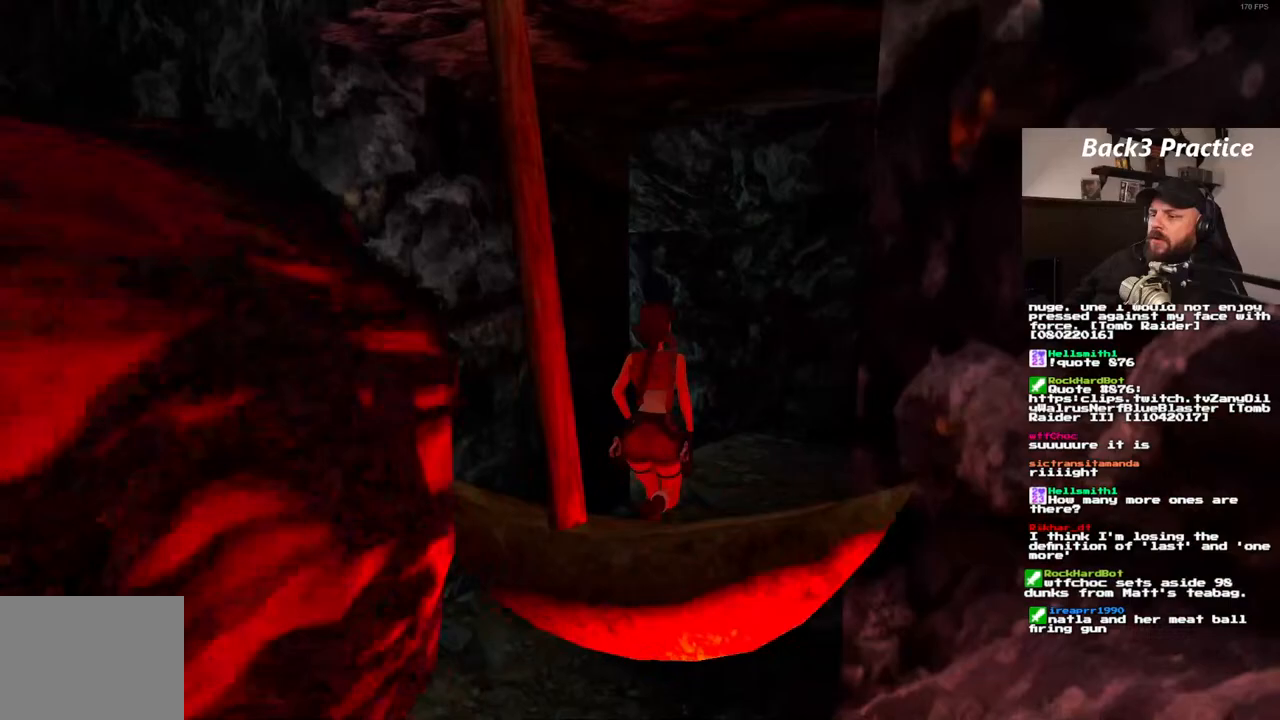
{"dt_ms": 1000, "buttons": ["DPAD_UP"], "left_stick": "center", "right_stick": "center", "events": [[600, "DPAD_LEFT", "up"]]}
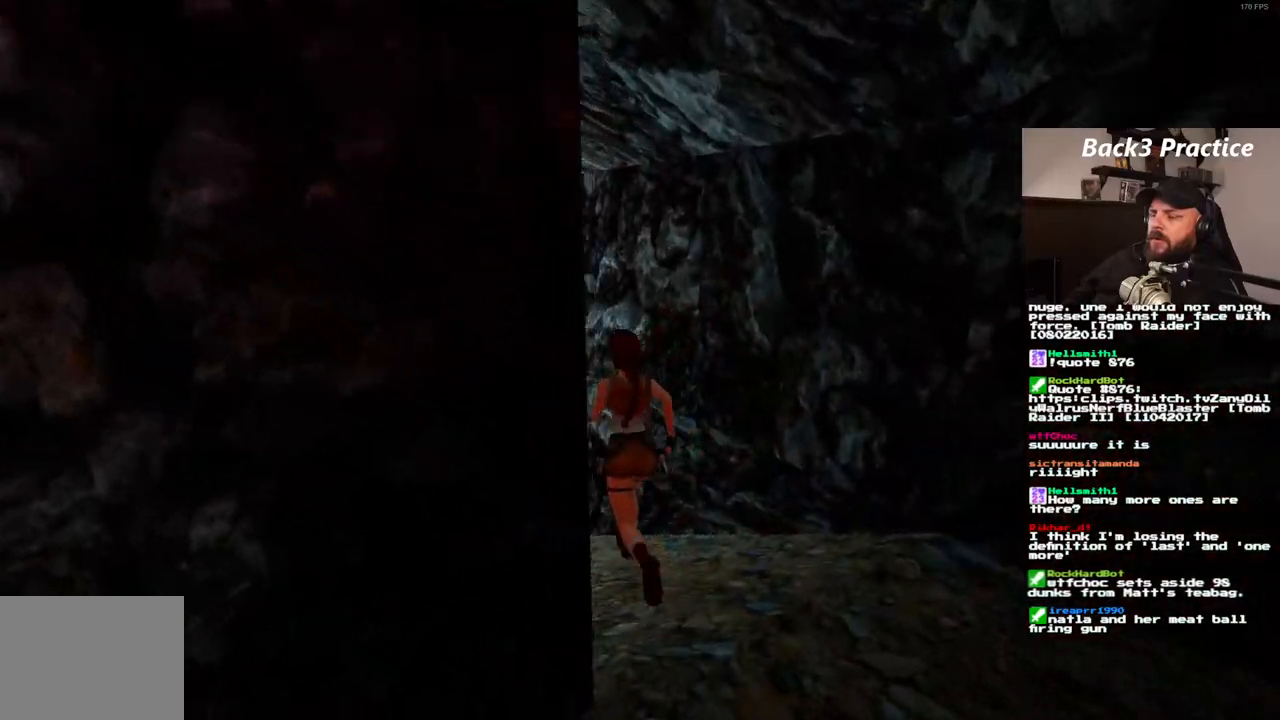
{"dt_ms": 1000, "buttons": ["DPAD_UP"], "left_stick": "center", "right_stick": "center", "events": [[183, "DPAD_LEFT", "down"], [600, "DPAD_LEFT", "up"]]}
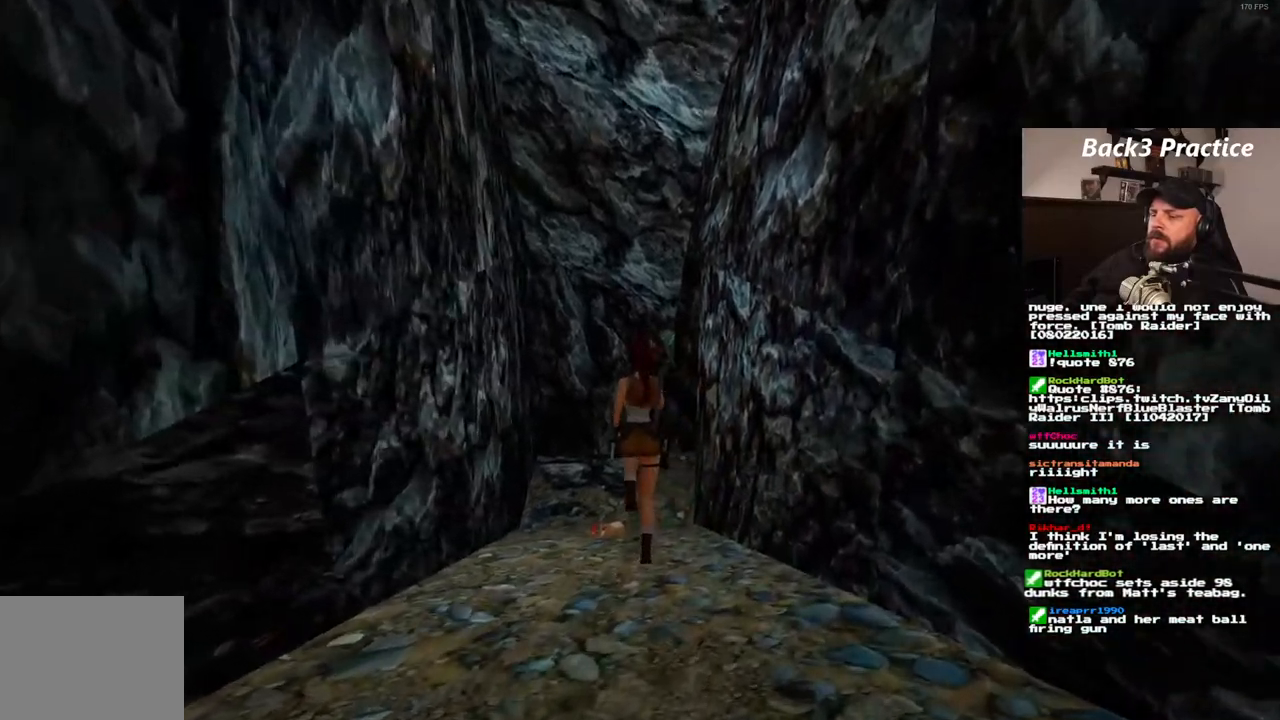
{"dt_ms": 500, "buttons": ["DPAD_UP", "DPAD_RIGHT"], "left_stick": "center", "right_stick": "center", "events": [[400, "DPAD_RIGHT", "down"]]}
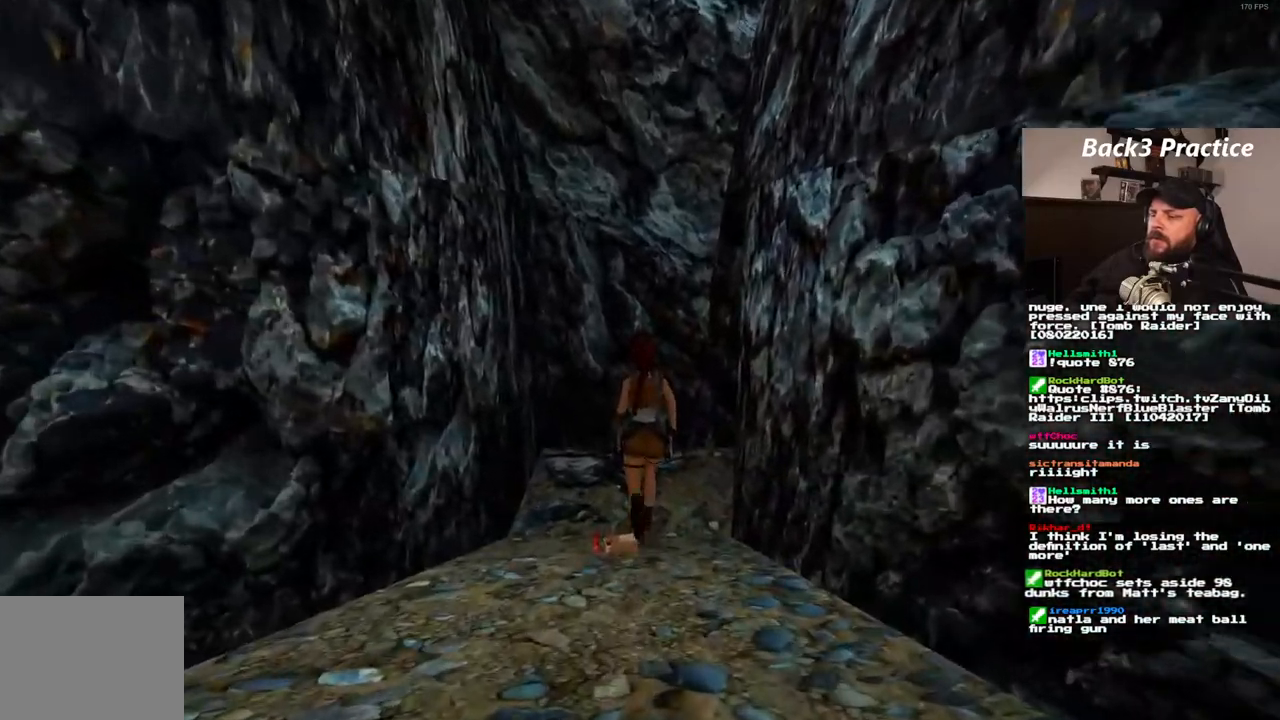
{"dt_ms": 500, "buttons": ["DPAD_UP", "DPAD_RIGHT"], "left_stick": "center", "right_stick": "center", "events": []}
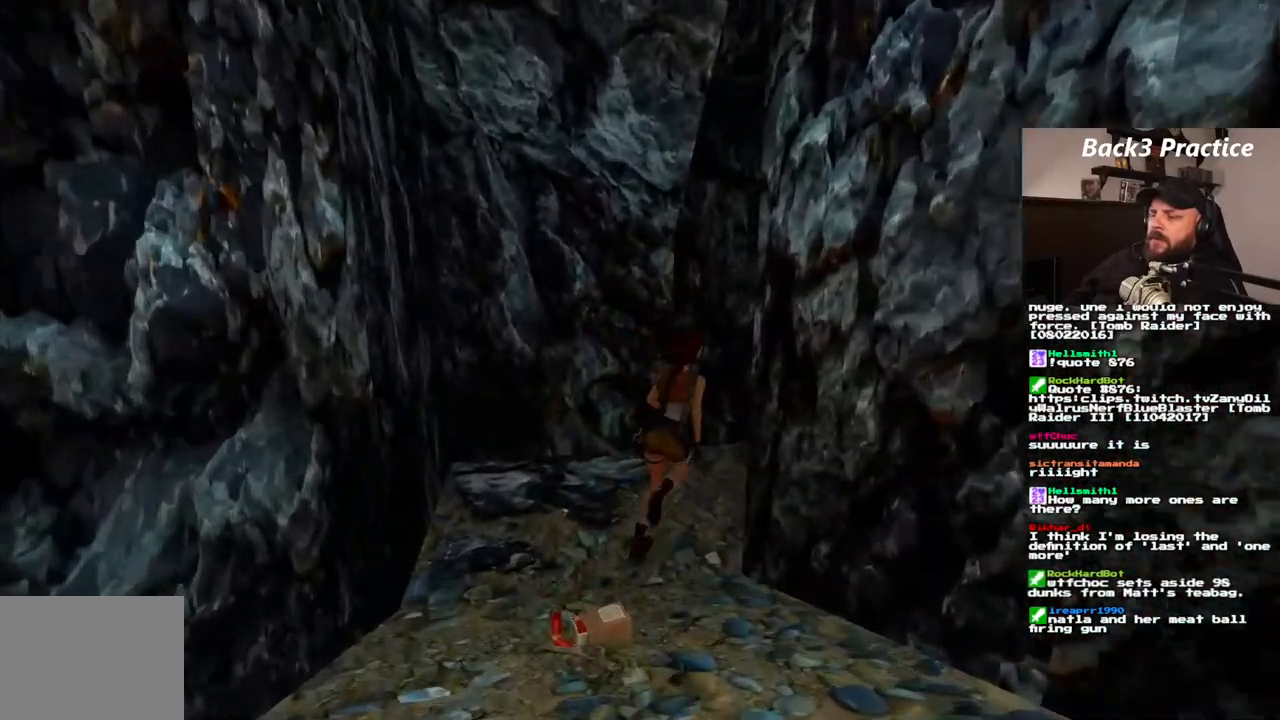
{"dt_ms": 1000, "buttons": ["DPAD_UP", "DPAD_RIGHT"], "left_stick": "center", "right_stick": "center", "events": [[100, "DPAD_RIGHT", "up"], [233, "DPAD_RIGHT", "down"], [800, "DPAD_RIGHT", "up"], [867, "DPAD_RIGHT", "down"]]}
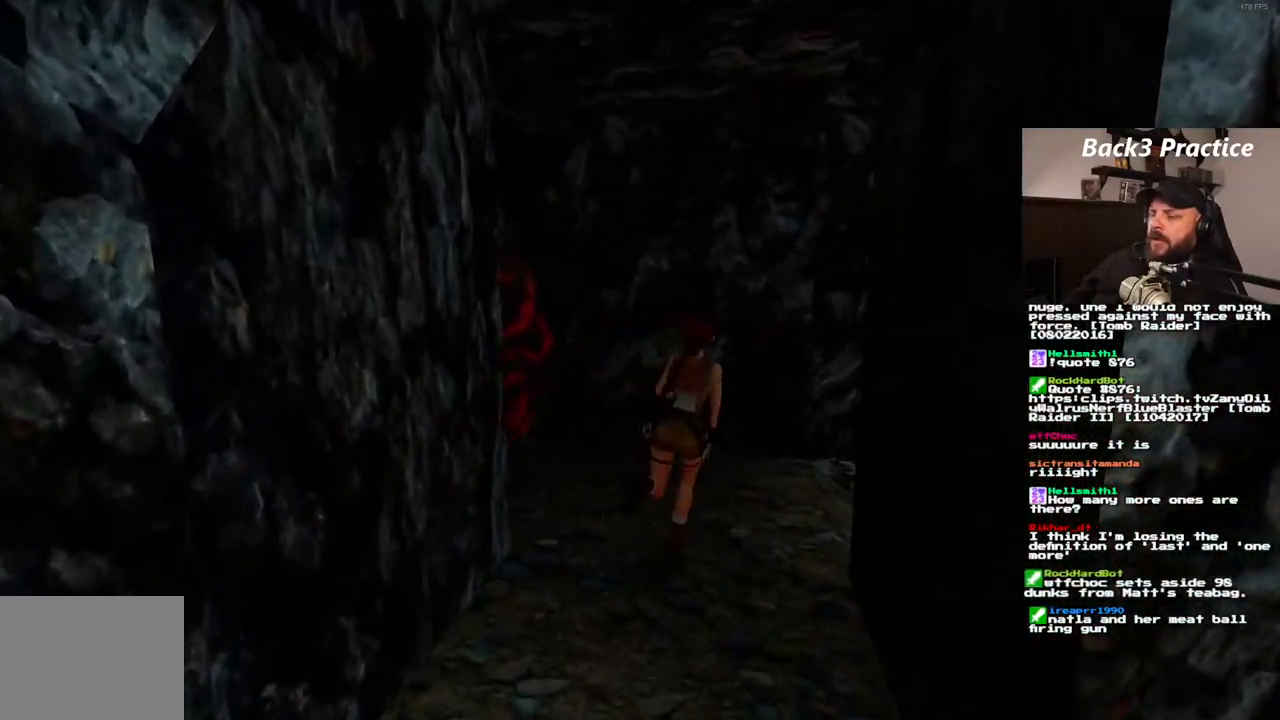
{"dt_ms": 500, "buttons": ["DPAD_UP", "DPAD_RIGHT"], "left_stick": "center", "right_stick": "center", "events": []}
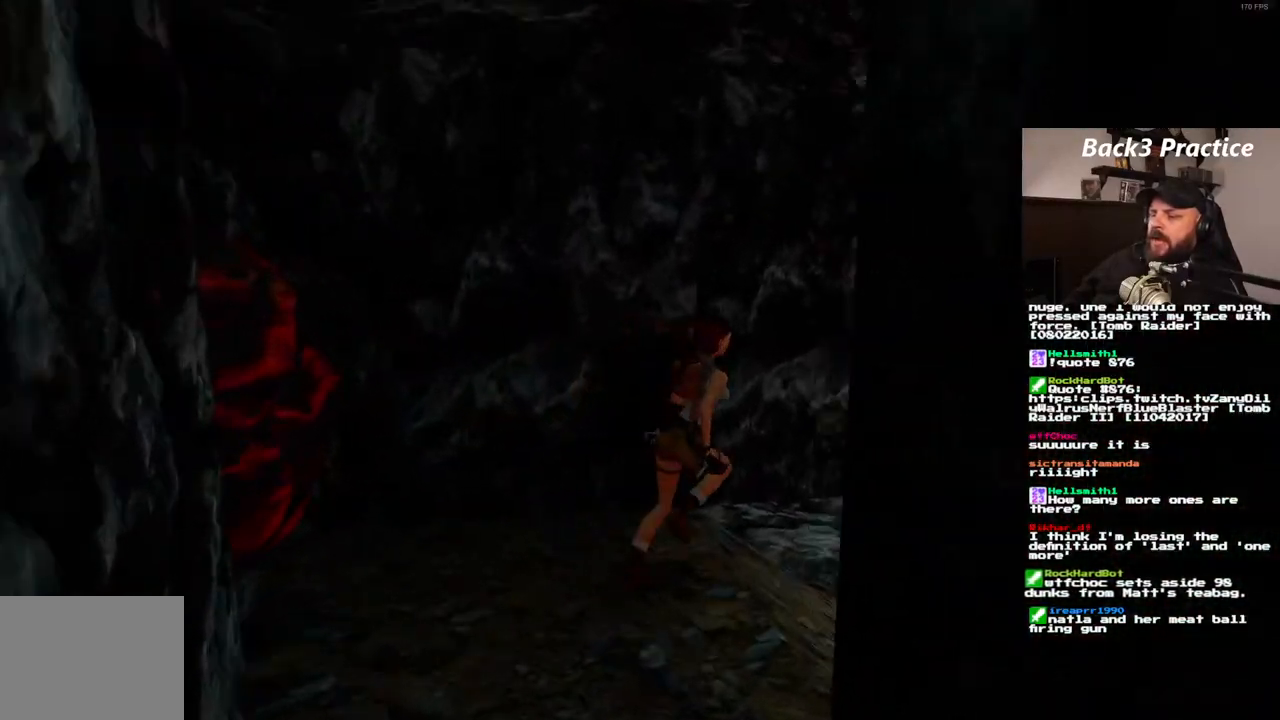
{"dt_ms": 500, "buttons": [], "left_stick": "center", "right_stick": "center", "events": [[383, "DPAD_RIGHT", "up"], [417, "DPAD_UP", "up"]]}
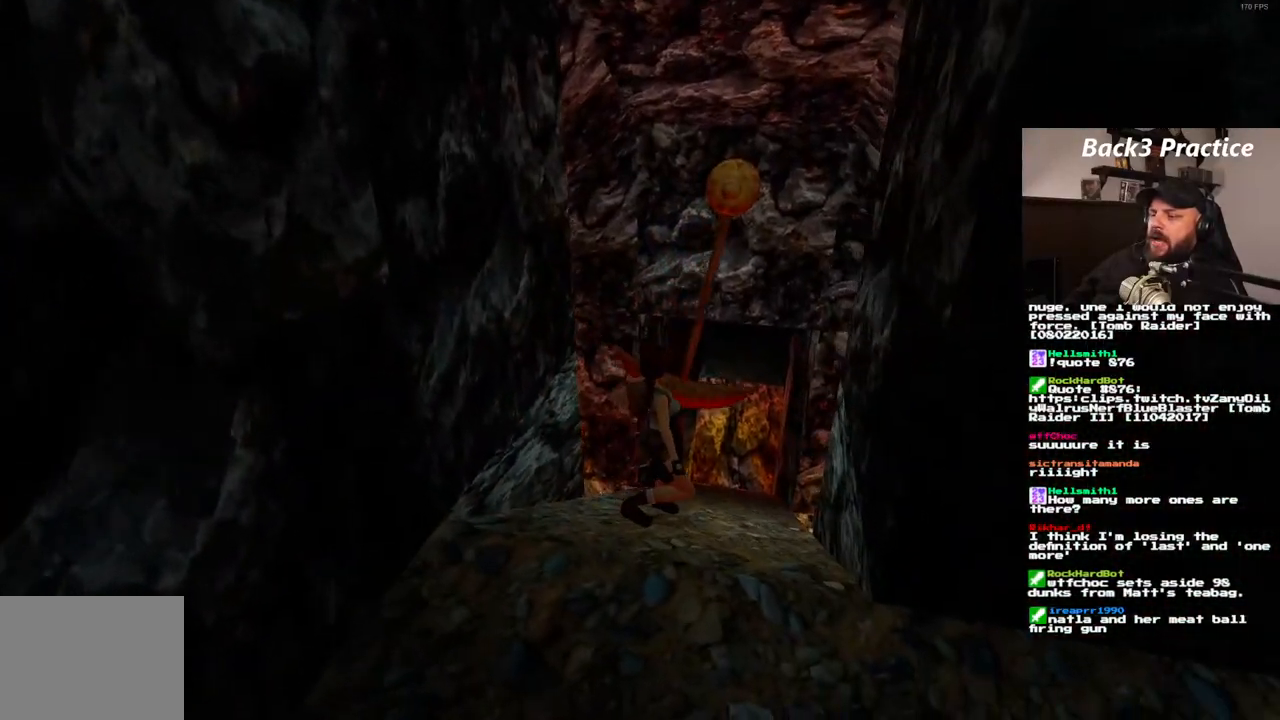
{"dt_ms": 500, "buttons": ["DPAD_LEFT"], "left_stick": "center", "right_stick": "center", "events": [[267, "DPAD_LEFT", "down"]]}
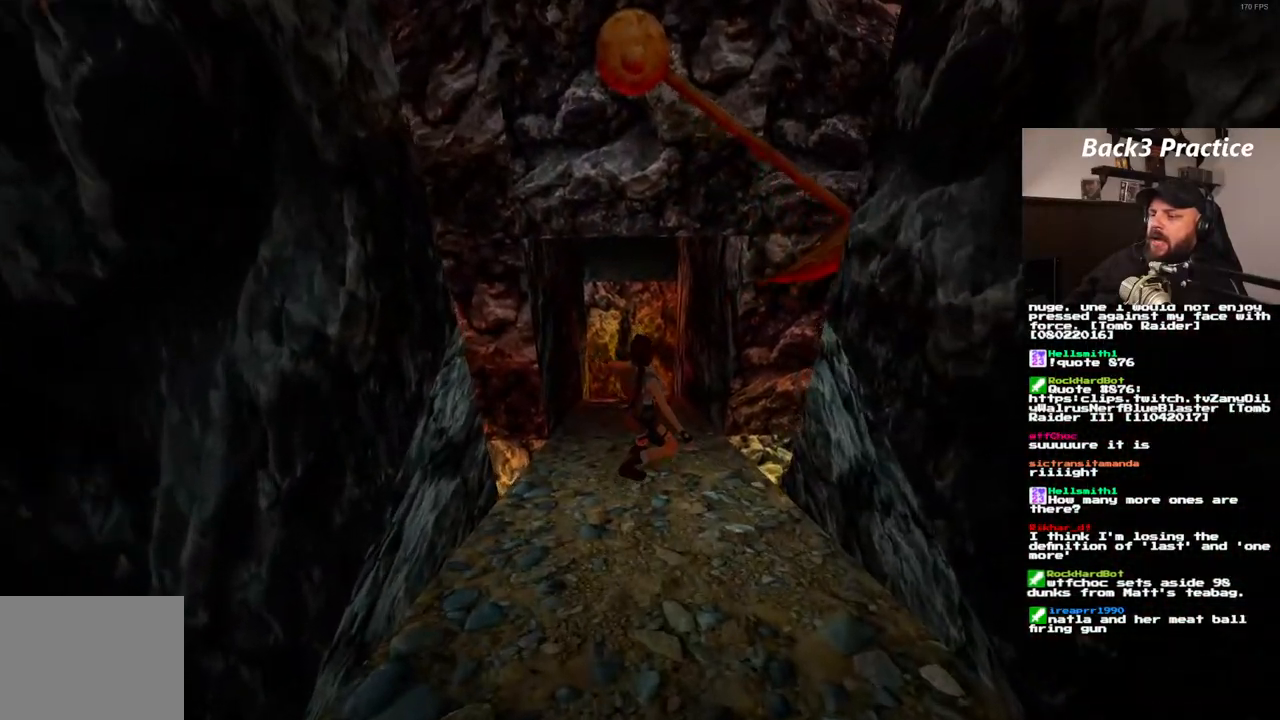
{"dt_ms": 500, "buttons": ["DPAD_LEFT"], "left_stick": "center", "right_stick": "center", "events": []}
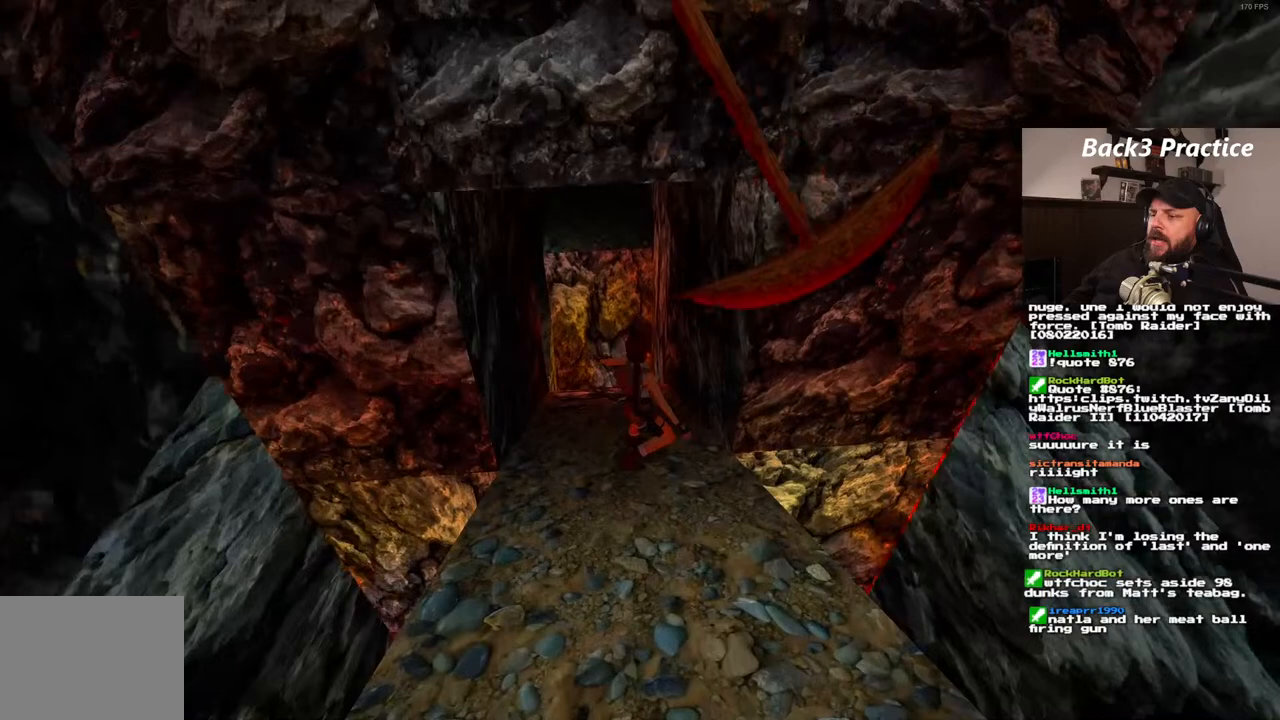
{"dt_ms": 500, "buttons": ["DPAD_LEFT"], "left_stick": "center", "right_stick": "center", "events": []}
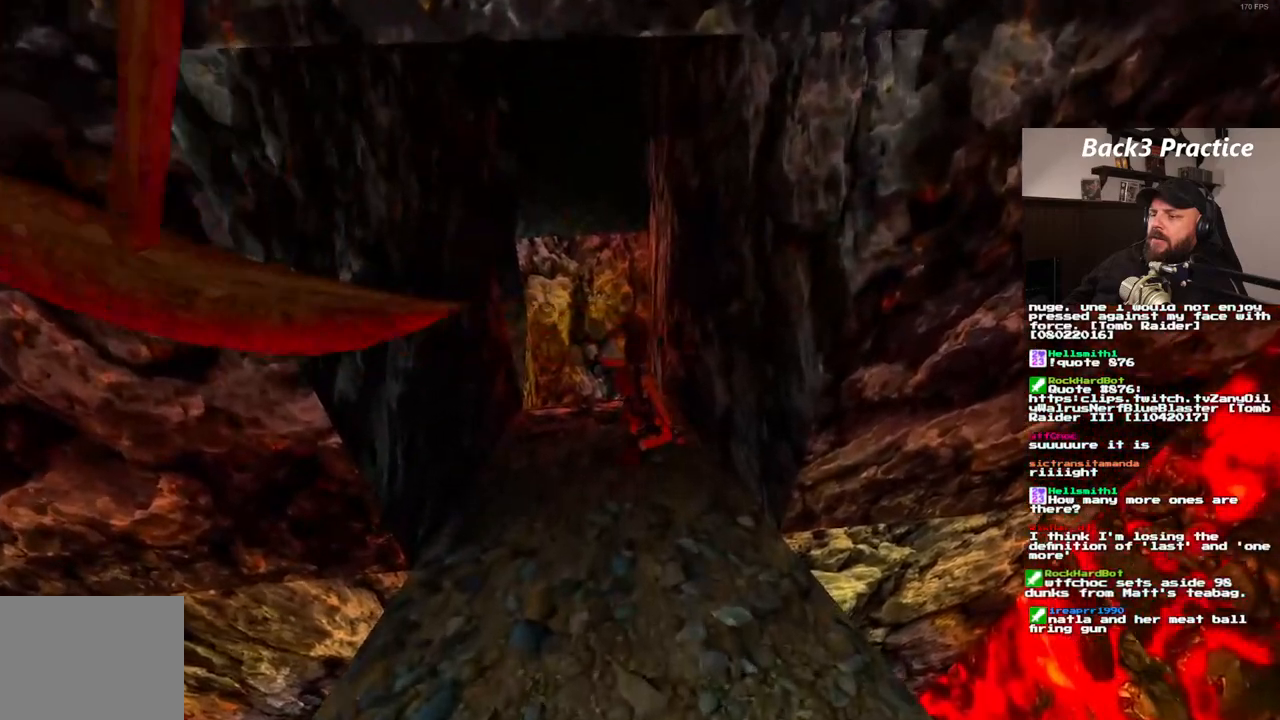
{"dt_ms": 500, "buttons": ["DPAD_LEFT"], "left_stick": "center", "right_stick": "center", "events": []}
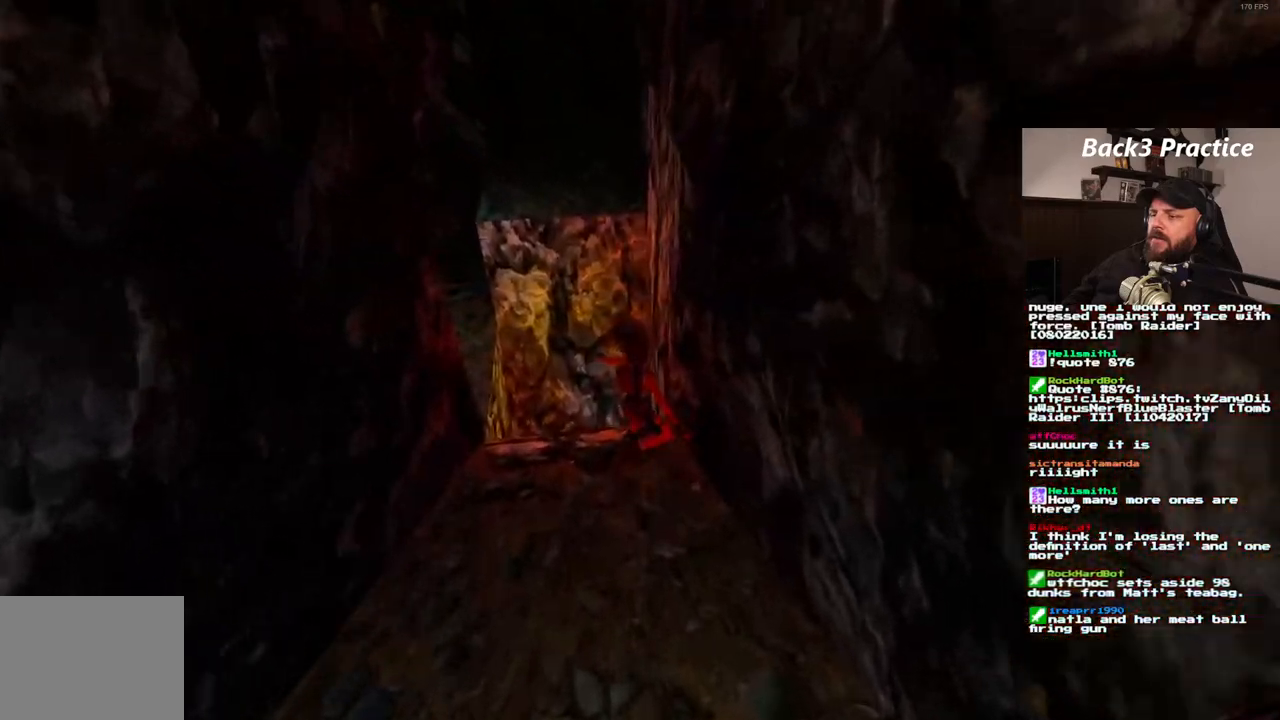
{"dt_ms": 500, "buttons": ["DPAD_LEFT"], "left_stick": "center", "right_stick": "center", "events": [[83, "SQUARE", "down"], [483, "SQUARE", "up"]]}